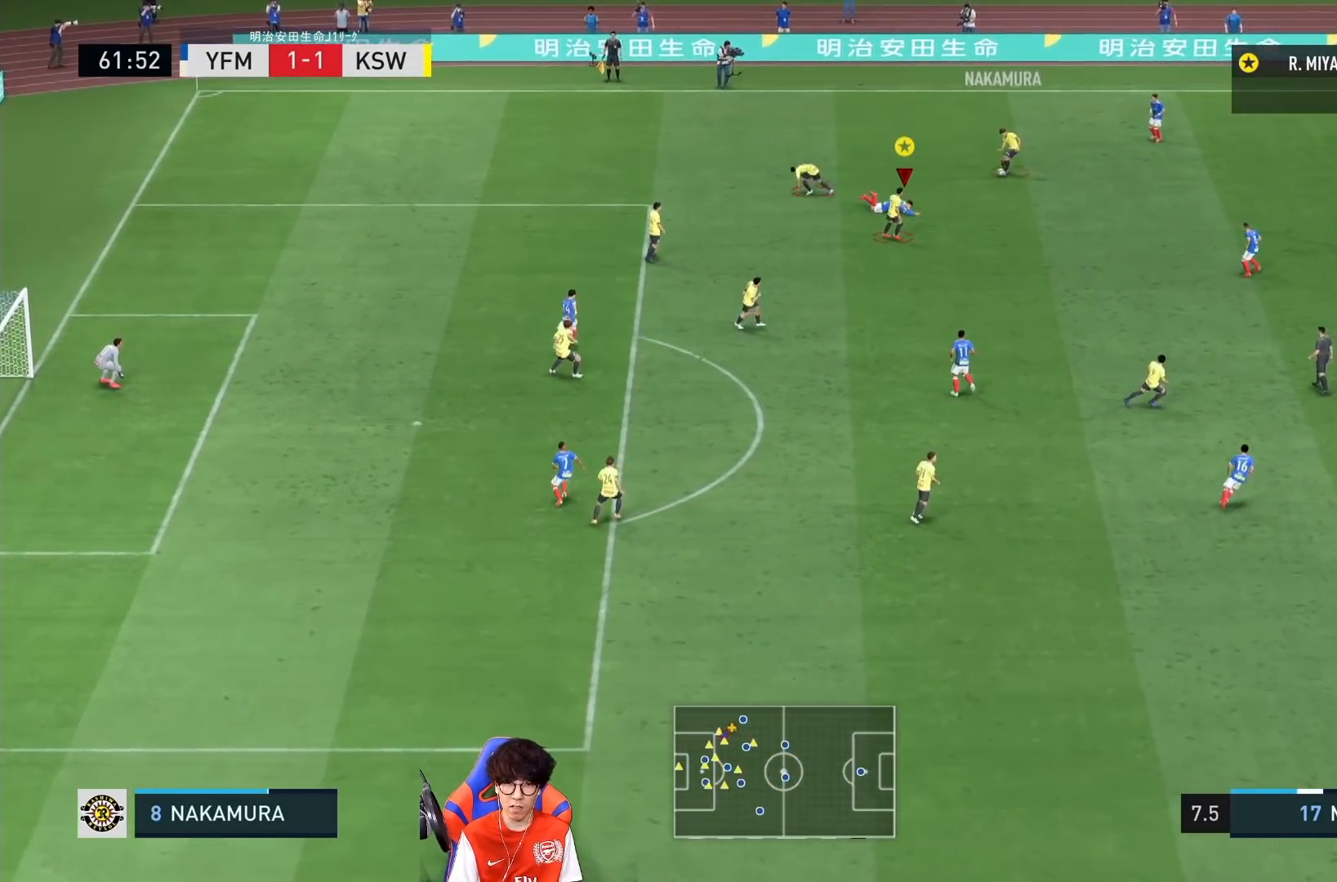
Gameplay with a controller (PlayStation layout); each line is a JSON object with the inputs held at the frame after it. "events" lists button and stick changes between this image and that frame as [ms after this image, input, new state], when the widget could be followed in between. Not read: L3 R3.
{"buttons": [], "left_stick": "right", "right_stick": "center", "events": [[67, "left_stick", "right"]]}
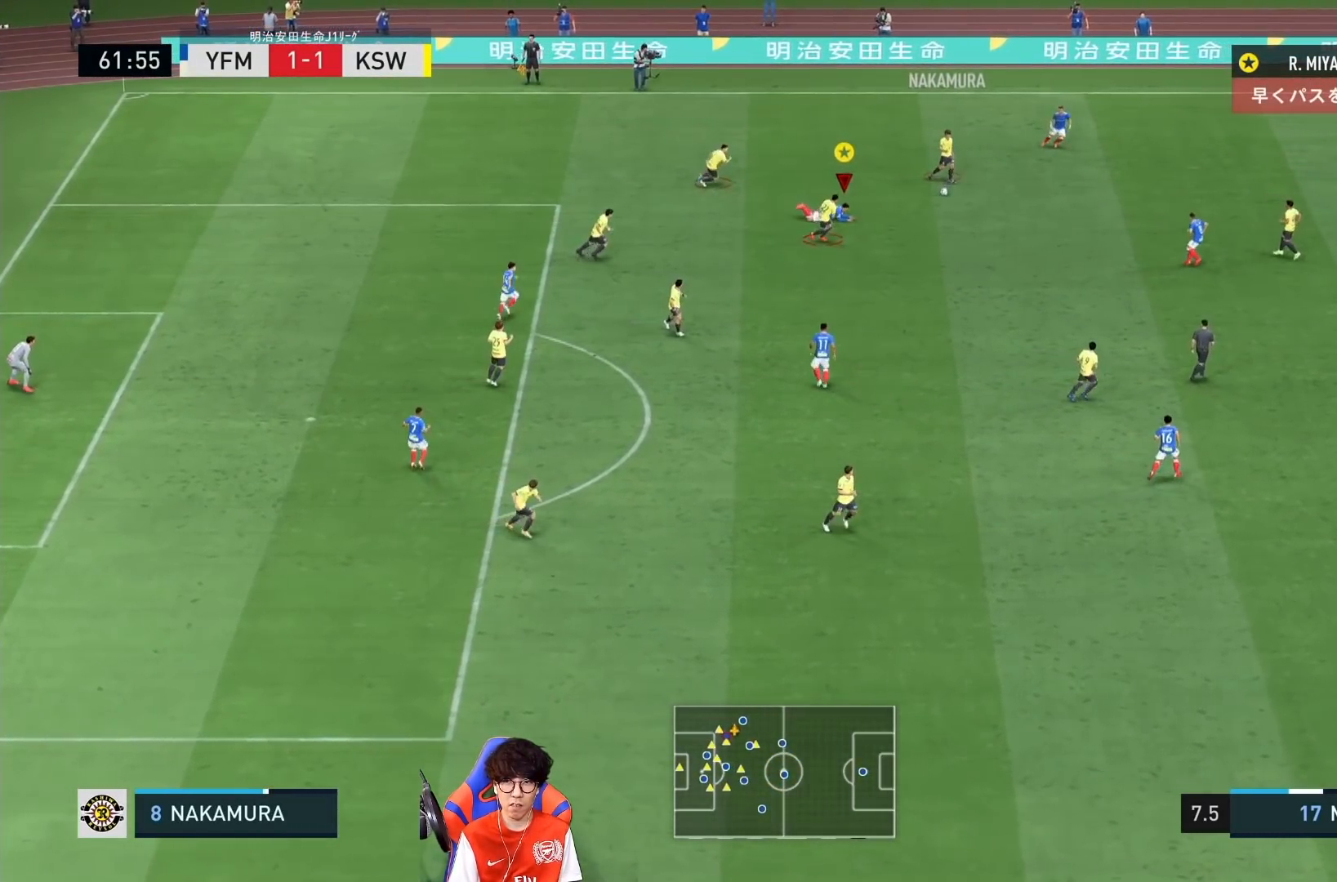
{"buttons": [], "left_stick": "right", "right_stick": "center", "events": []}
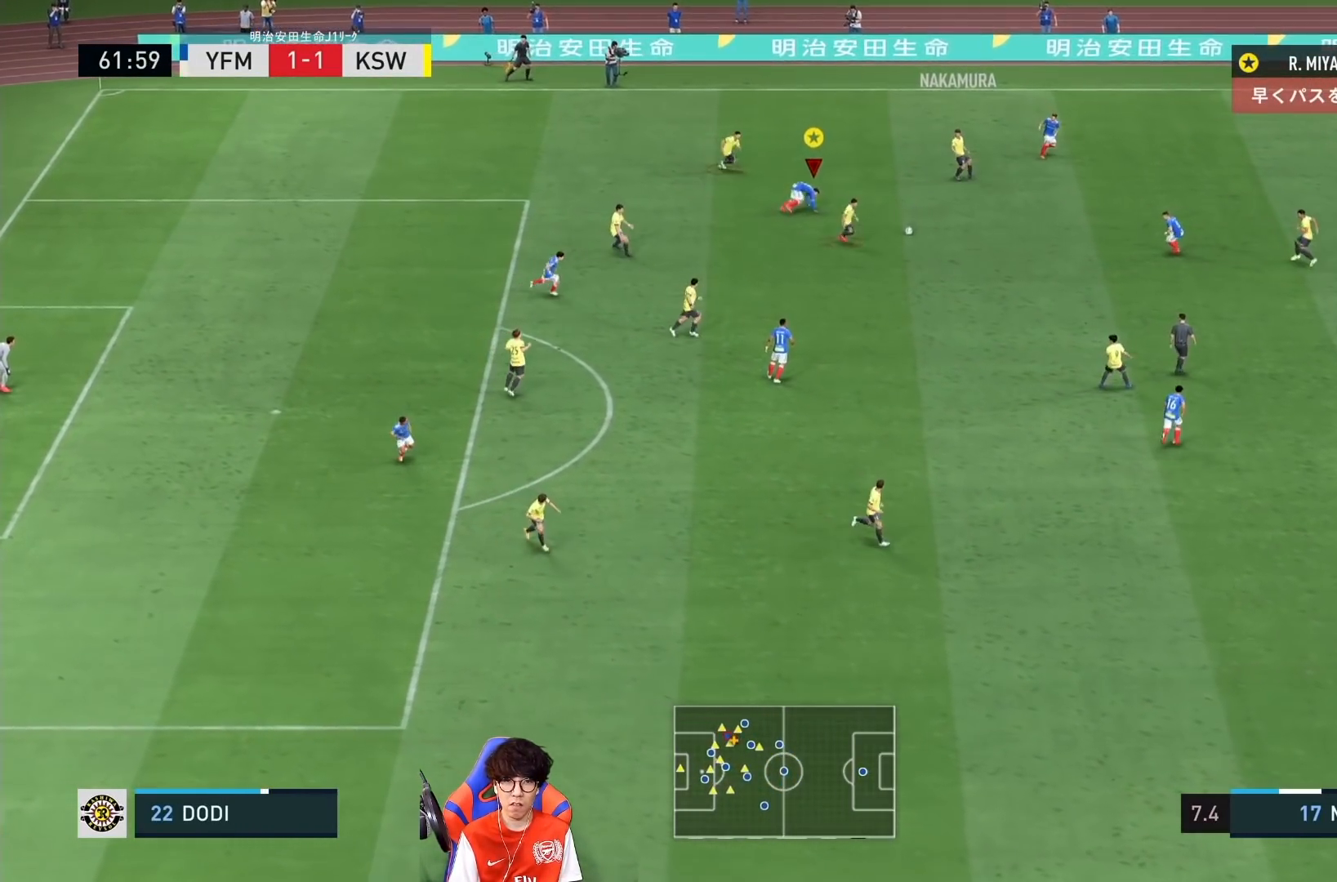
{"buttons": [], "left_stick": "right", "right_stick": "center", "events": []}
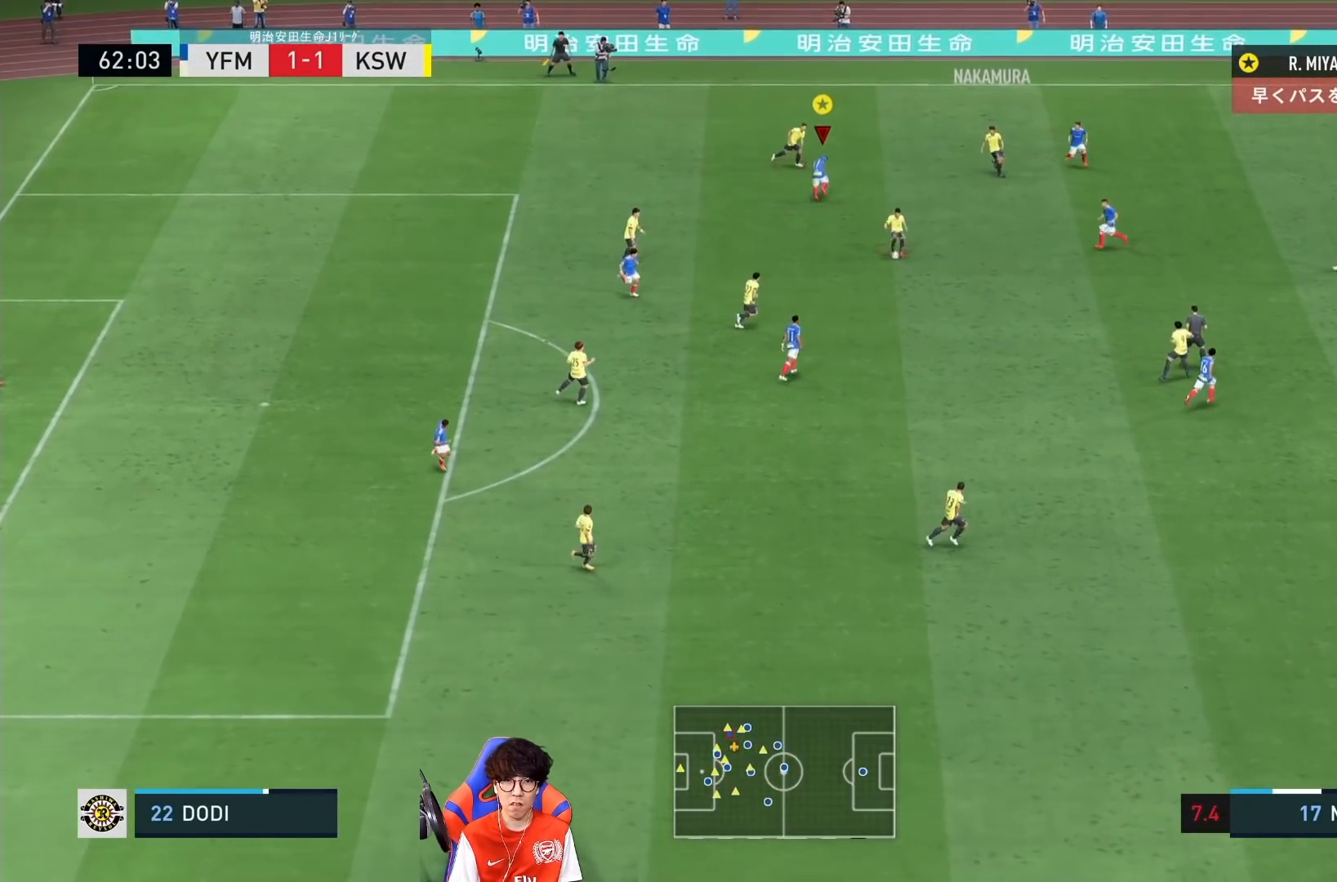
{"buttons": [], "left_stick": "right", "right_stick": "center", "events": []}
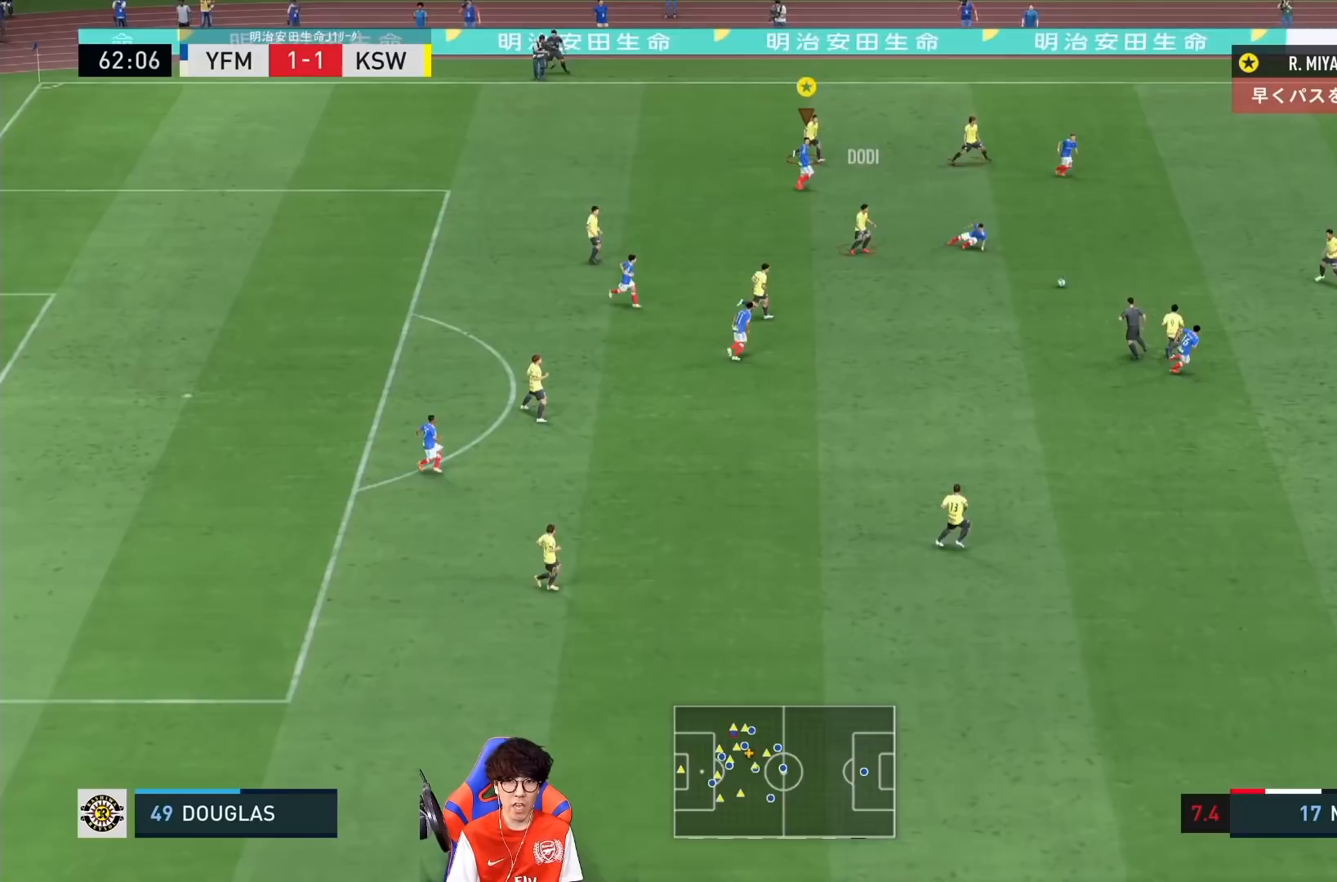
{"buttons": [], "left_stick": "right", "right_stick": "center", "events": []}
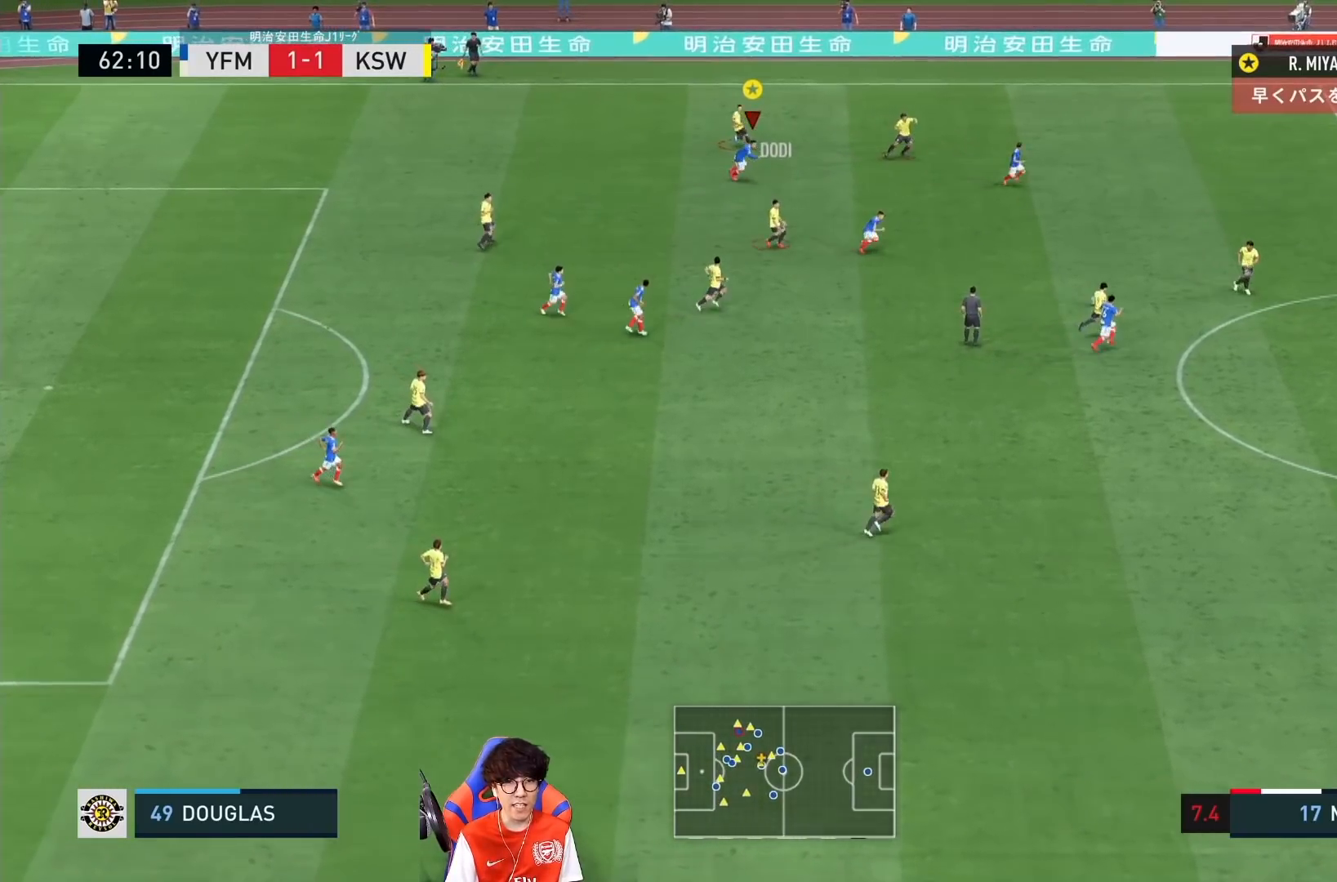
{"buttons": ["L2"], "left_stick": "right", "right_stick": "center", "events": [[133, "L2", "down"]]}
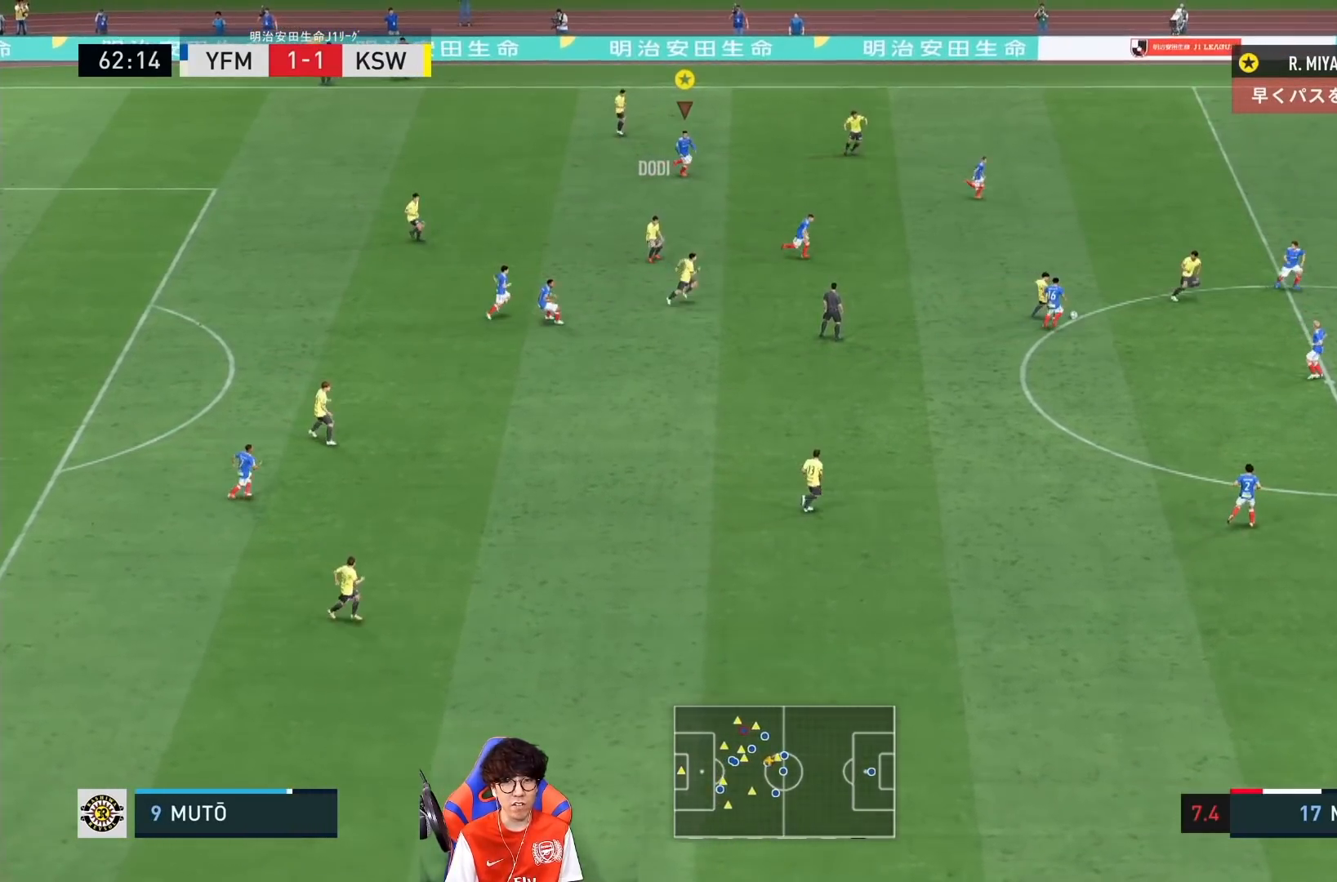
{"buttons": ["L2"], "left_stick": "right", "right_stick": "center", "events": []}
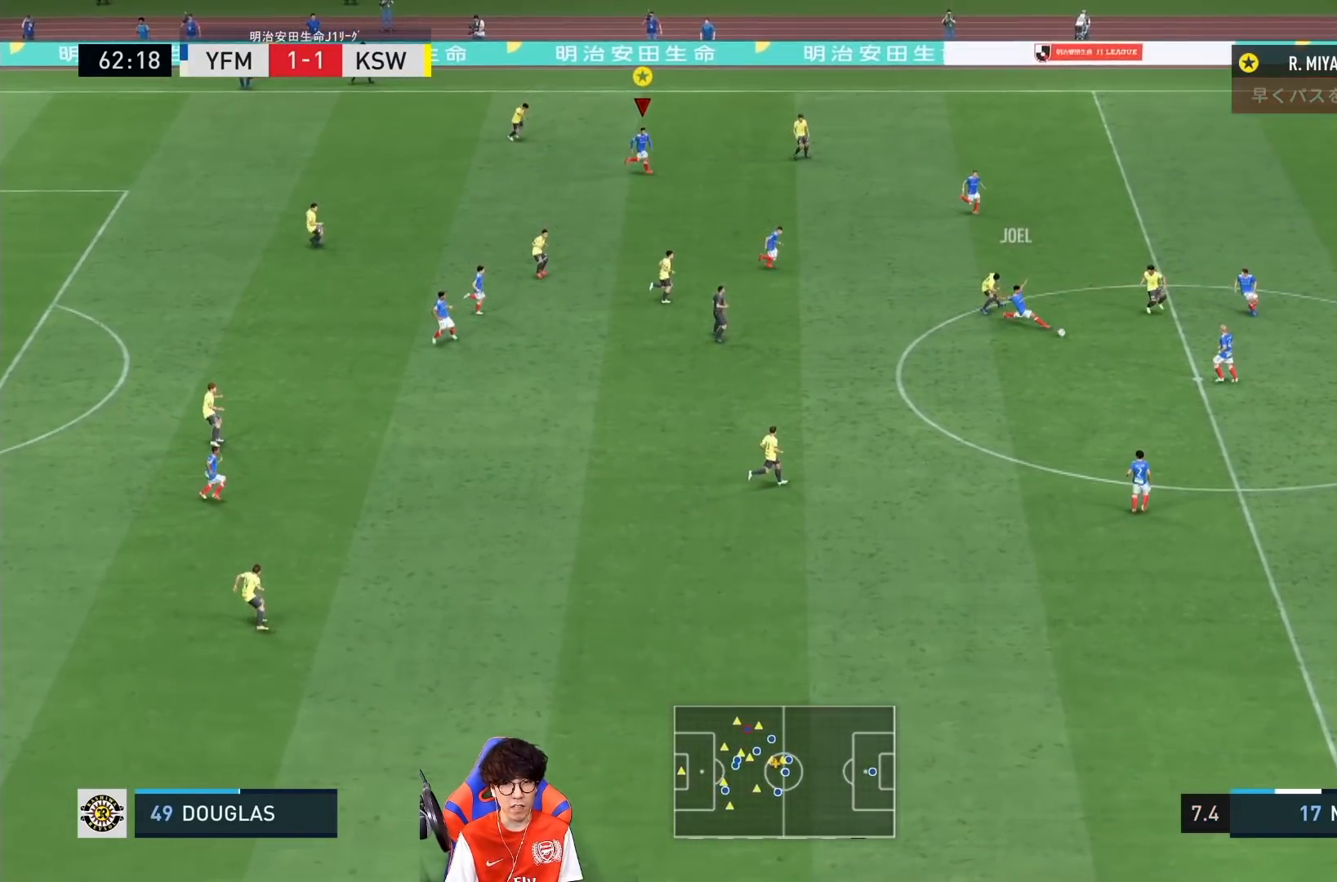
{"buttons": ["L2"], "left_stick": "up-right", "right_stick": "center", "events": [[183, "left_stick", "up-right"]]}
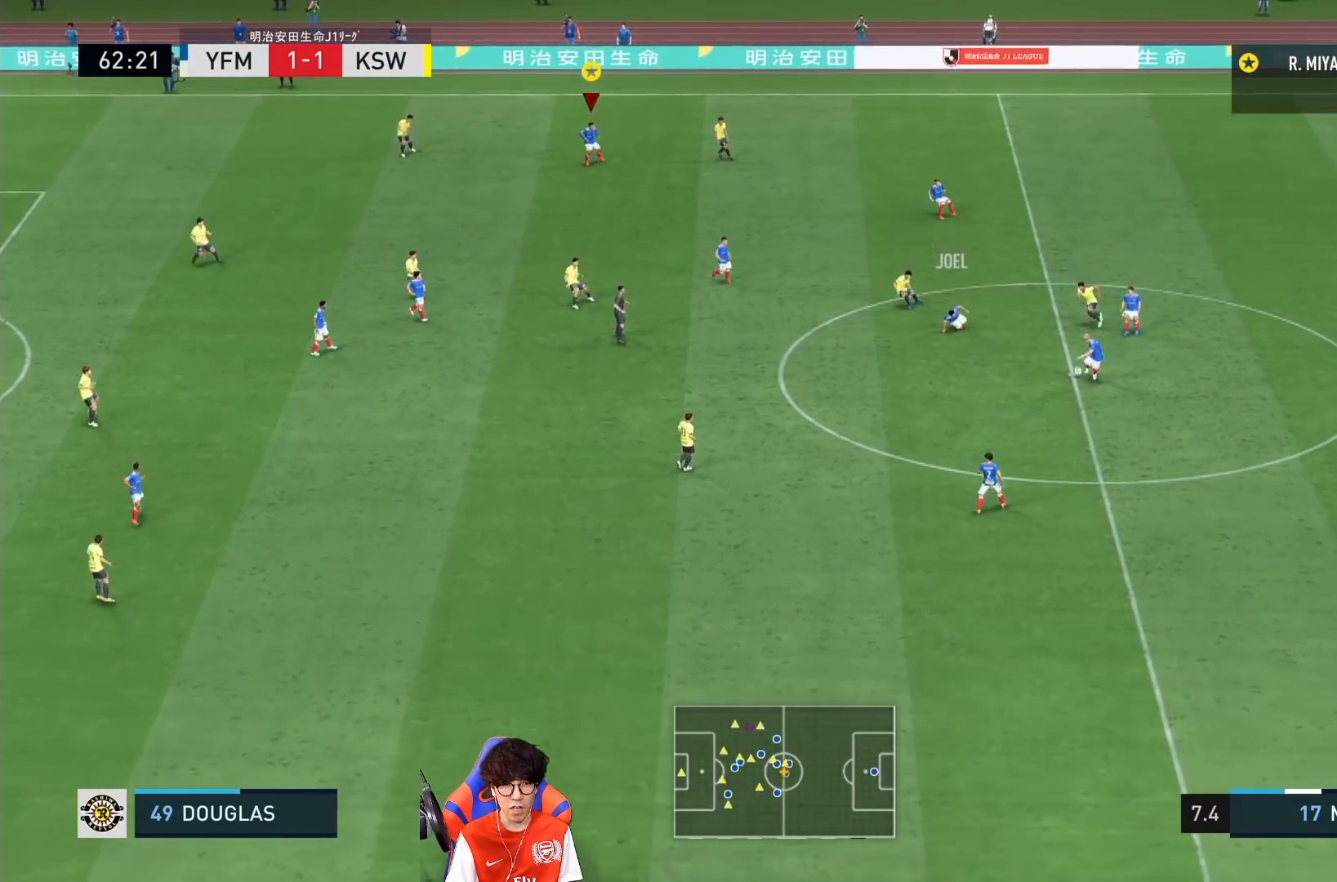
{"buttons": [], "left_stick": "down-left", "right_stick": "center", "events": [[50, "L2", "up"], [117, "left_stick", "up"], [317, "left_stick", "left"], [483, "left_stick", "down-left"]]}
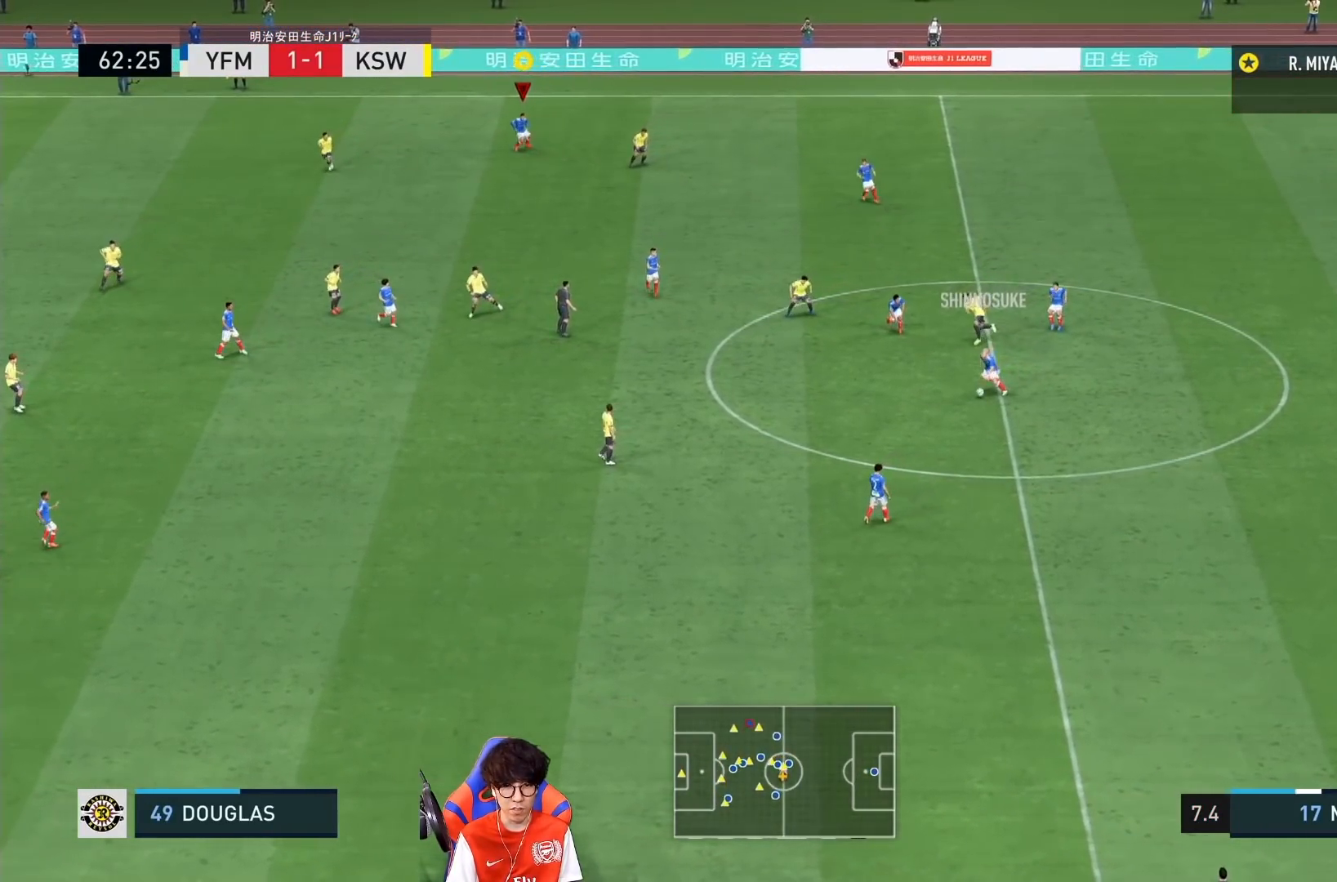
{"buttons": ["L2"], "left_stick": "down-right", "right_stick": "center", "events": [[250, "R1", "down"], [383, "L2", "down"], [383, "R1", "up"], [383, "left_stick", "down-right"]]}
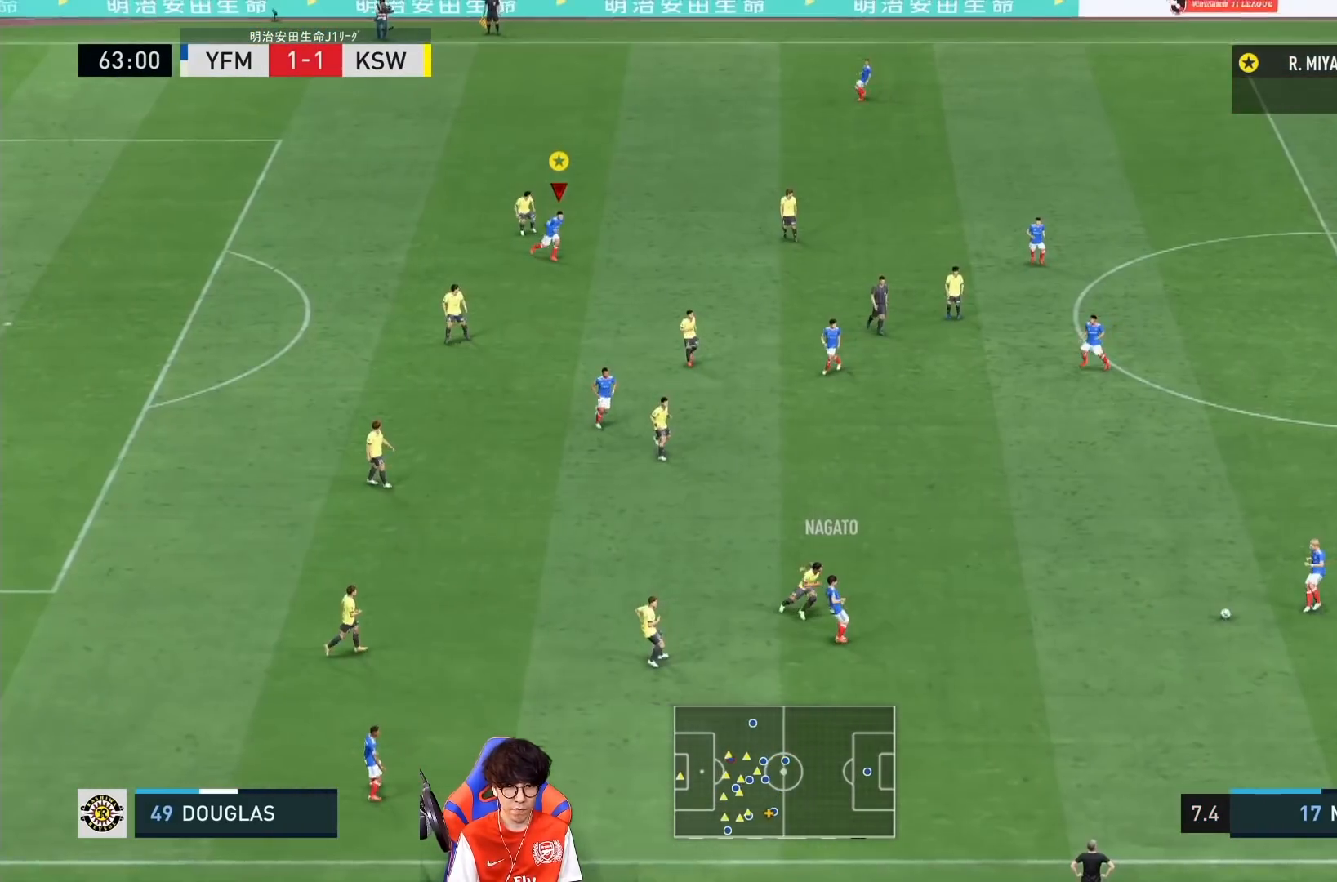
{"buttons": ["L2"], "left_stick": "up-right", "right_stick": "center", "events": [[33, "left_stick", "right"], [417, "left_stick", "up-right"]]}
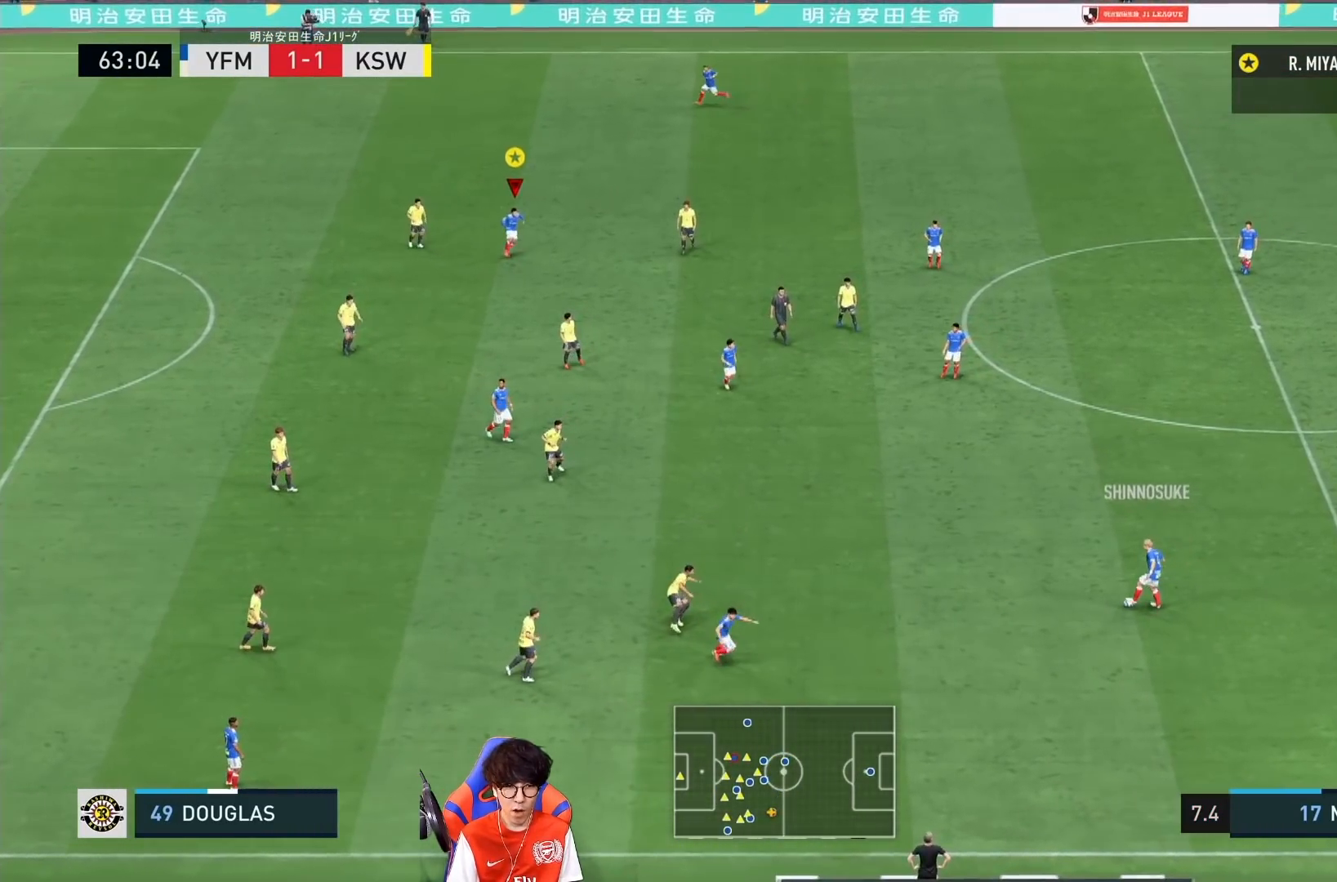
{"buttons": ["L2"], "left_stick": "up", "right_stick": "center", "events": [[33, "left_stick", "up"]]}
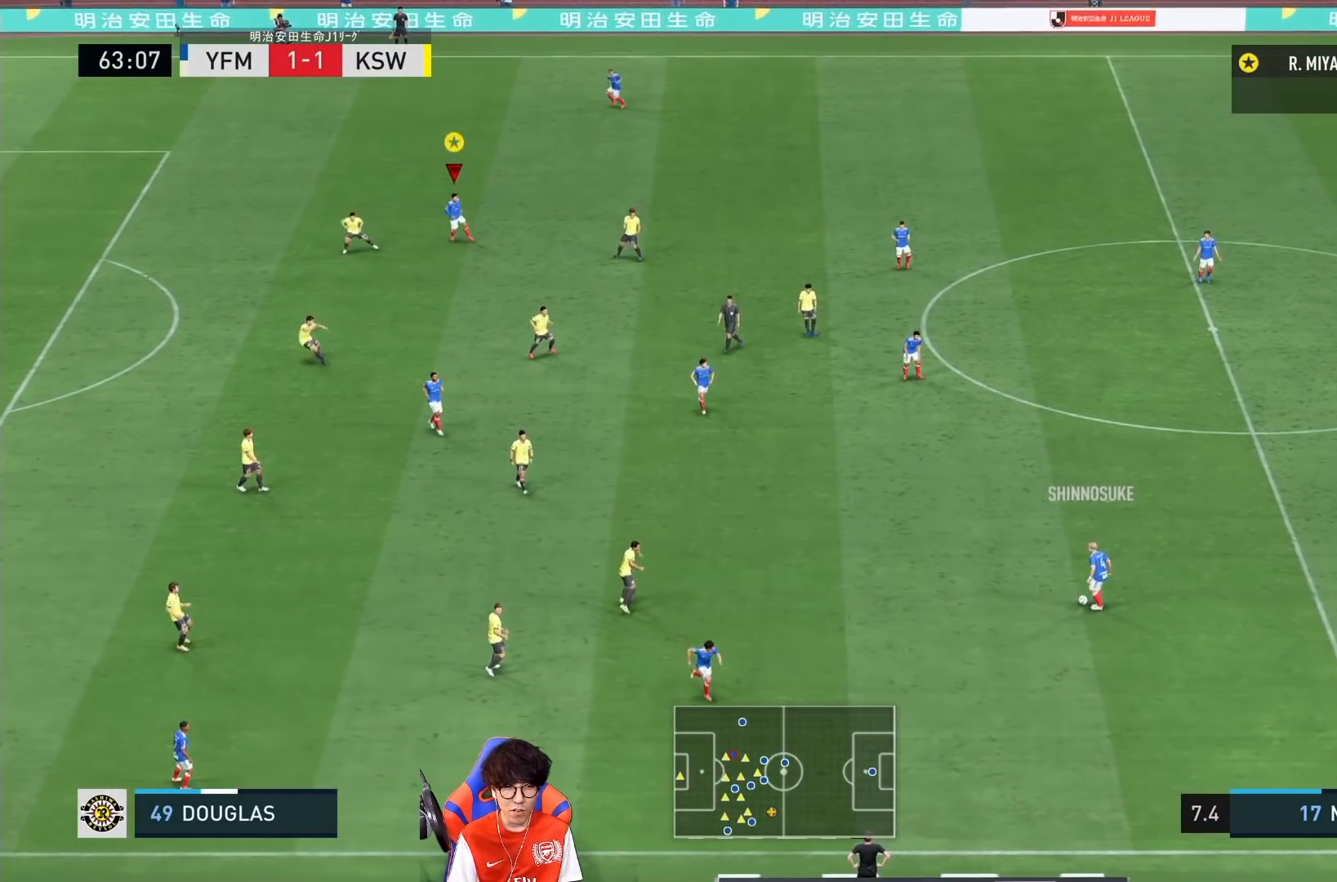
{"buttons": ["L2"], "left_stick": "down", "right_stick": "center", "events": [[50, "left_stick", "center"], [300, "left_stick", "down"]]}
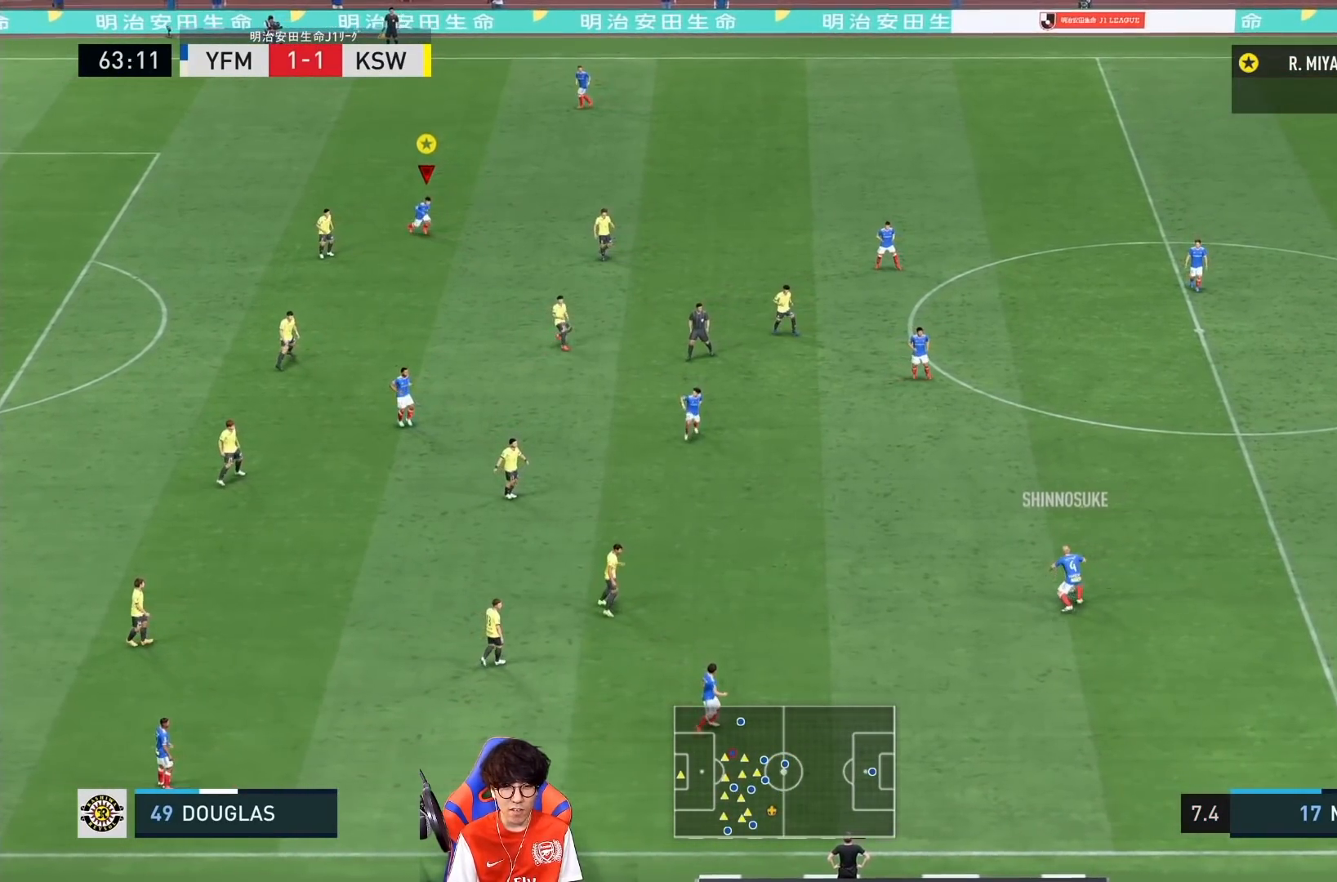
{"buttons": ["L2"], "left_stick": "down-left", "right_stick": "center", "events": [[267, "left_stick", "down-left"]]}
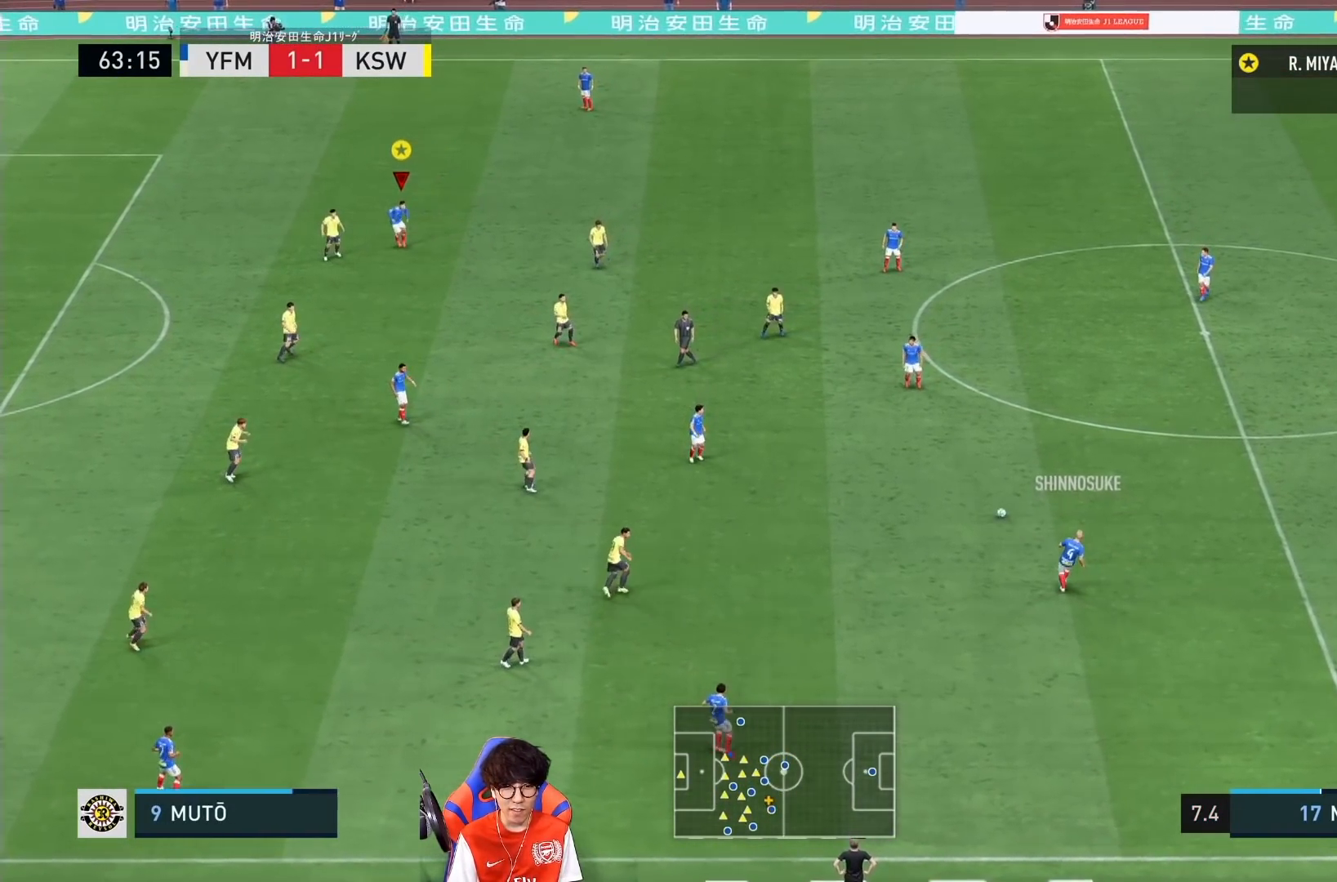
{"buttons": ["L2"], "left_stick": "down", "right_stick": "center", "events": [[33, "left_stick", "left"], [333, "left_stick", "down"]]}
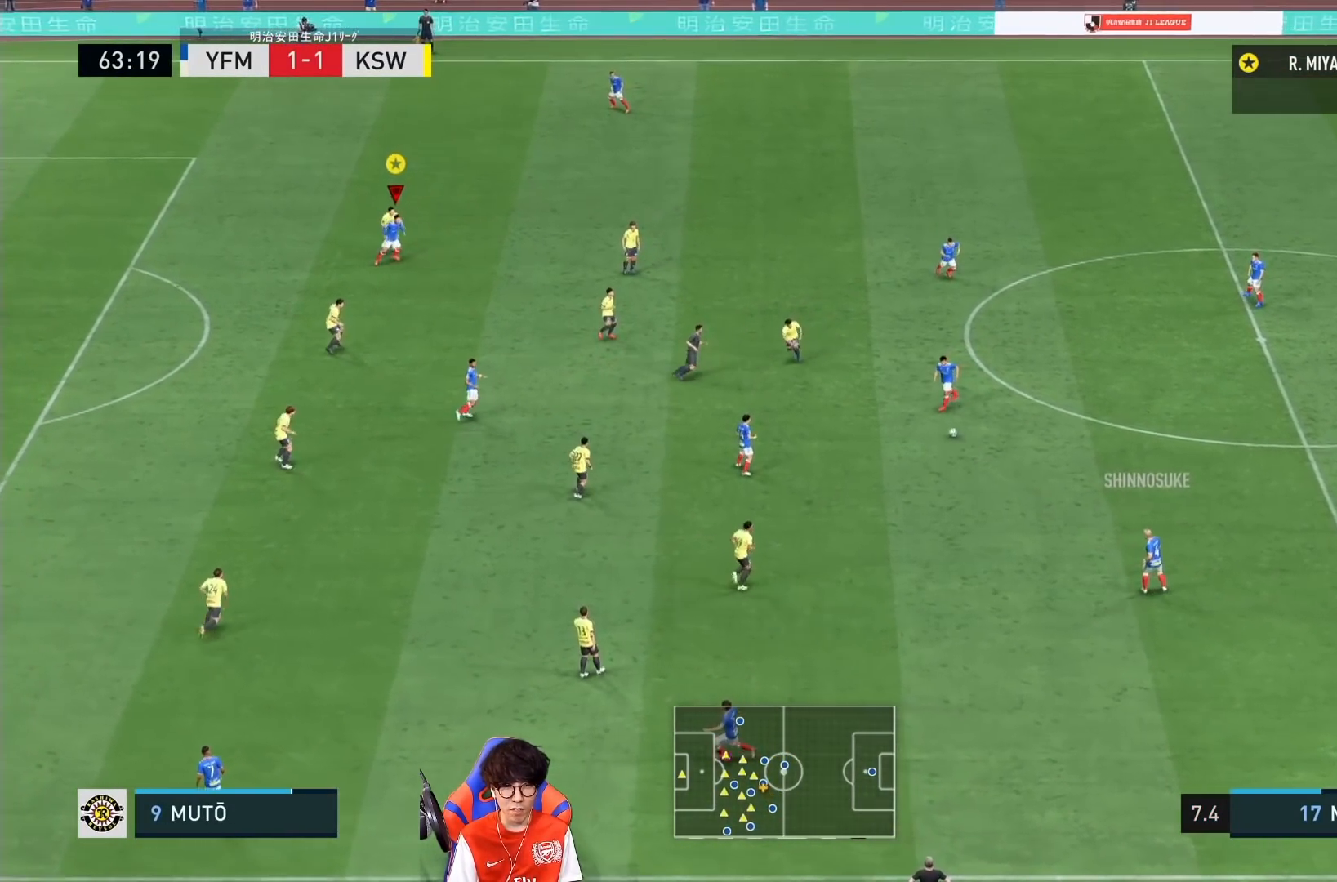
{"buttons": ["L2"], "left_stick": "center", "right_stick": "center", "events": [[167, "left_stick", "down-right"], [383, "left_stick", "center"]]}
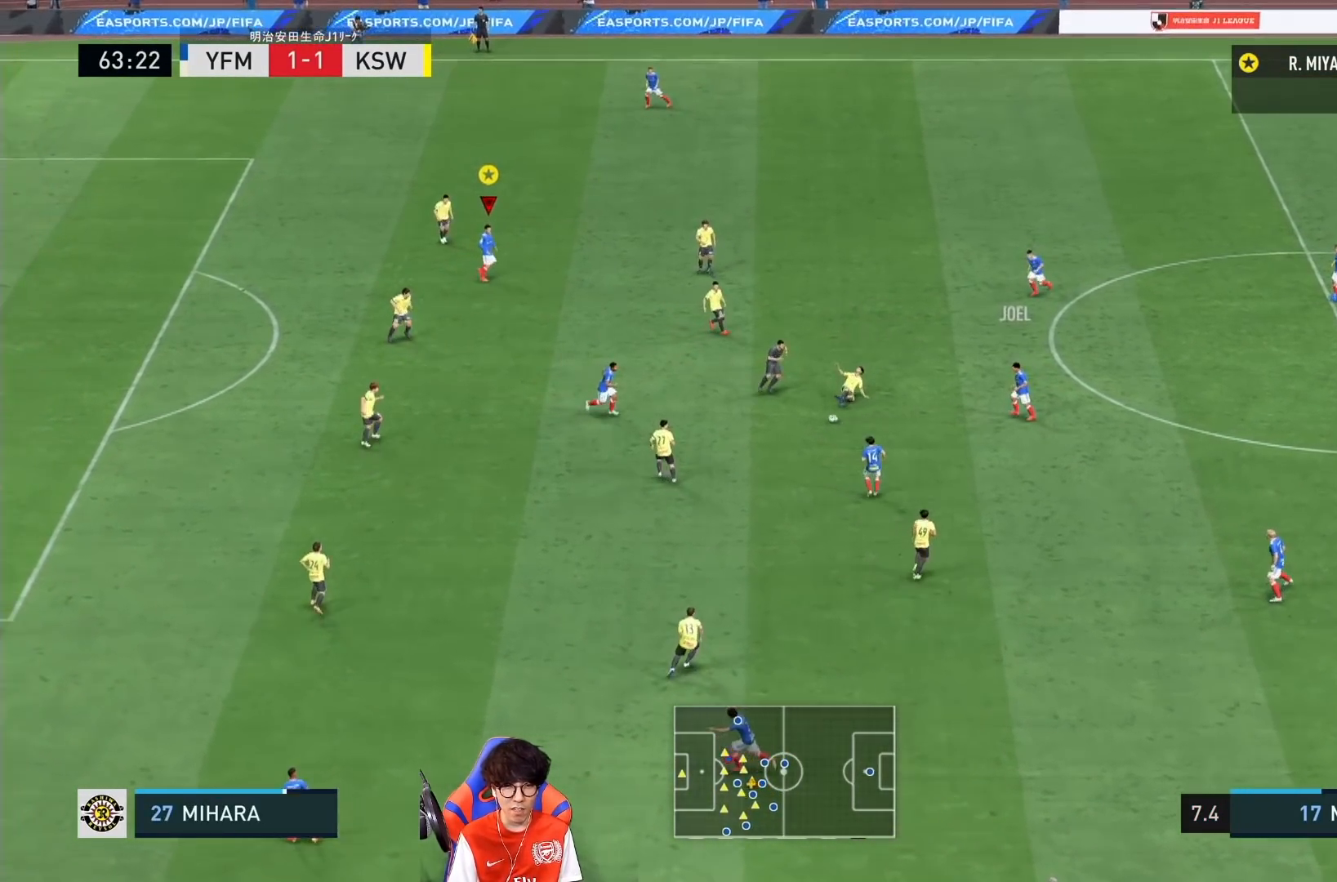
{"buttons": ["L2"], "left_stick": "down", "right_stick": "center", "events": [[33, "left_stick", "left"], [400, "left_stick", "down"]]}
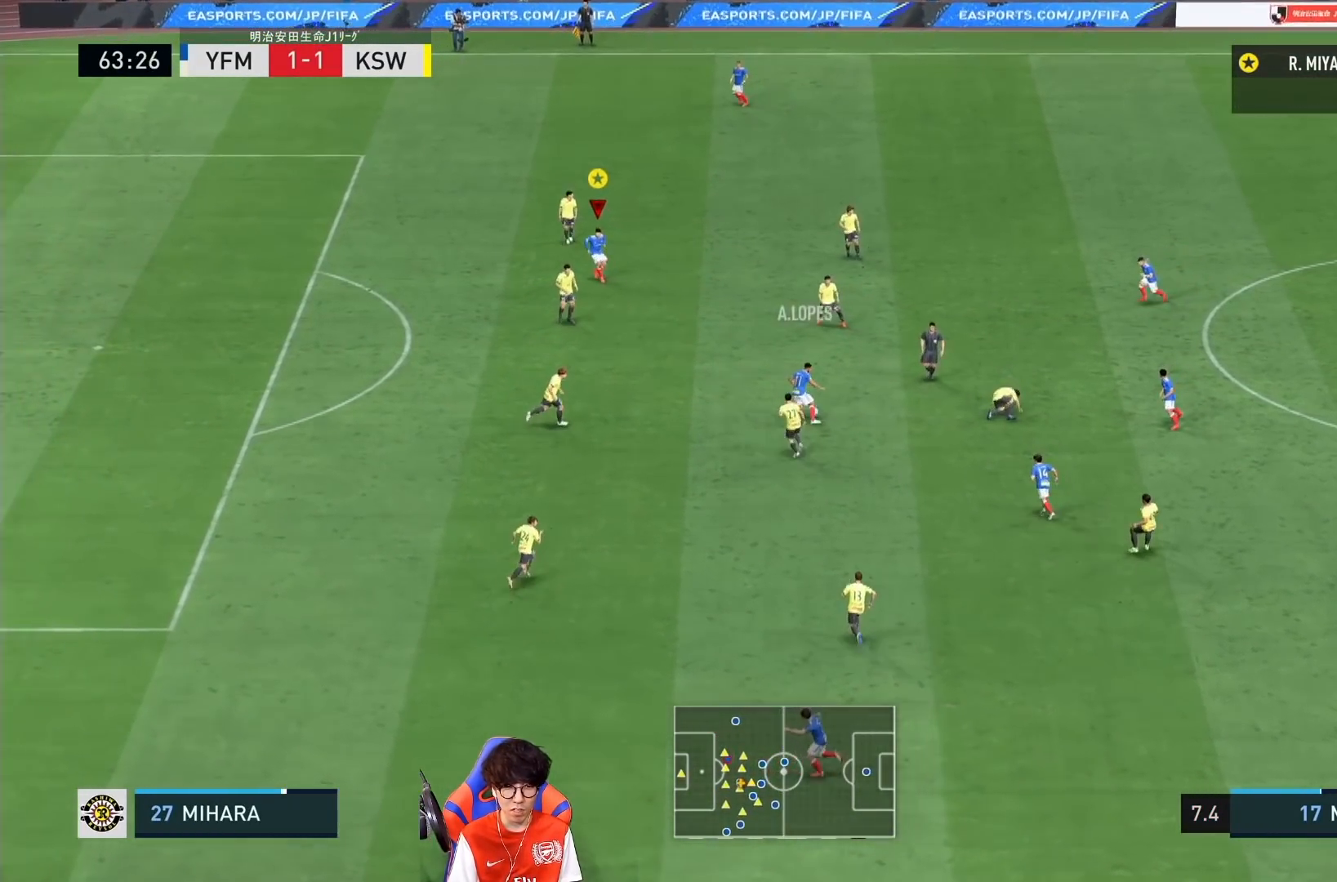
{"buttons": ["L2"], "left_stick": "down-right", "right_stick": "center", "events": [[200, "left_stick", "down-right"]]}
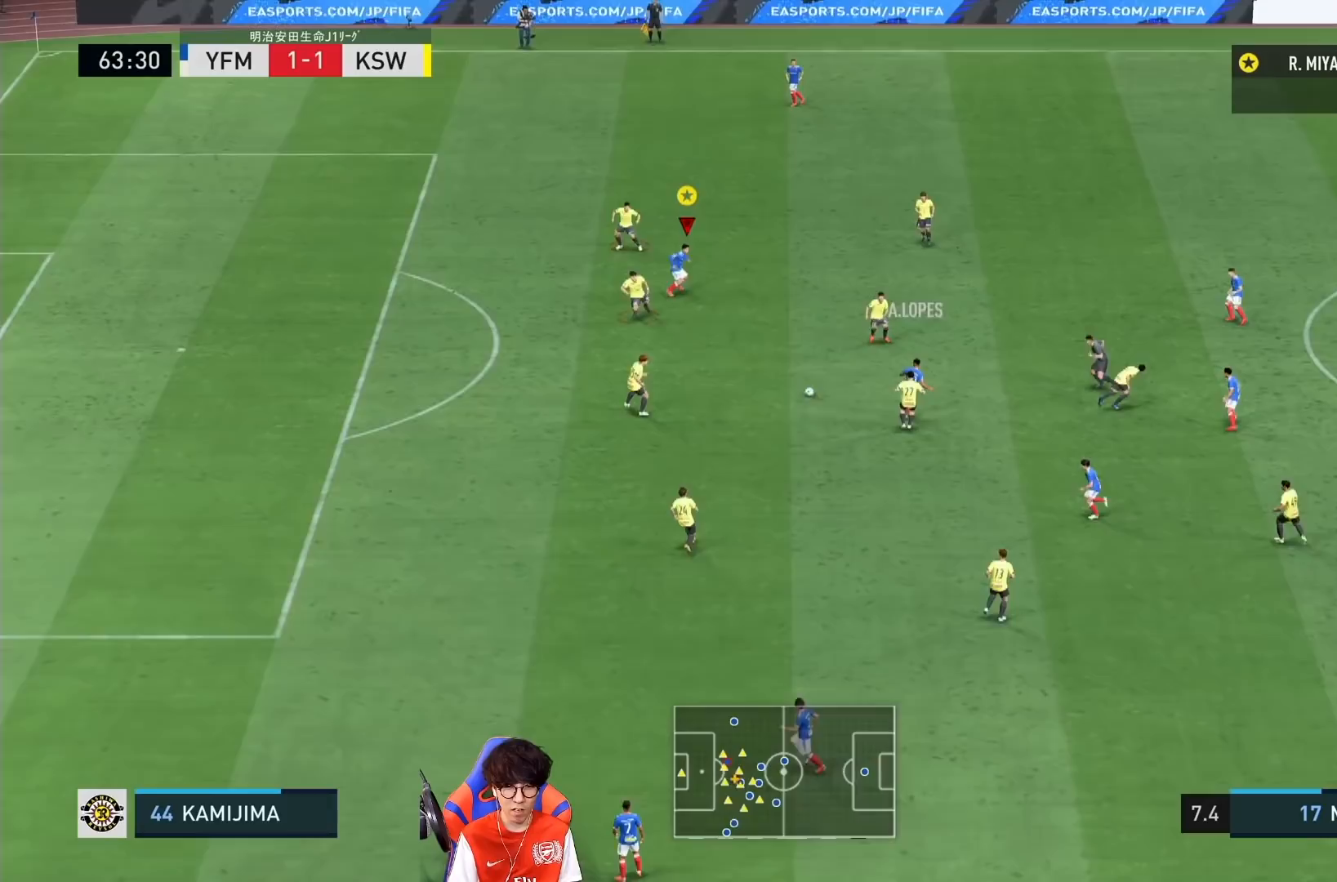
{"buttons": ["L1"], "left_stick": "center", "right_stick": "center", "events": [[100, "L1", "down"], [100, "L2", "up"], [100, "left_stick", "center"]]}
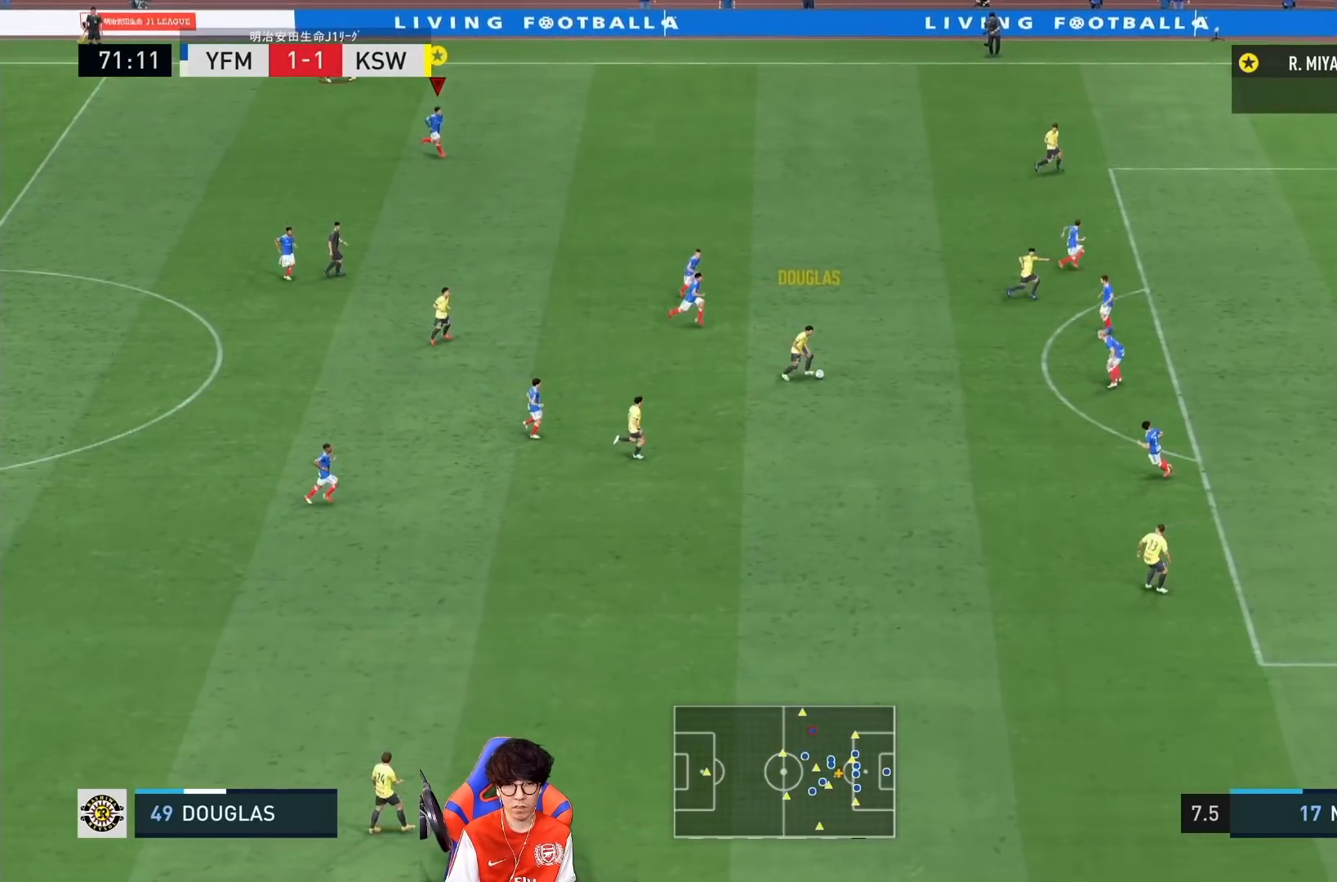
{"buttons": ["L1"], "left_stick": "center", "right_stick": "center", "events": []}
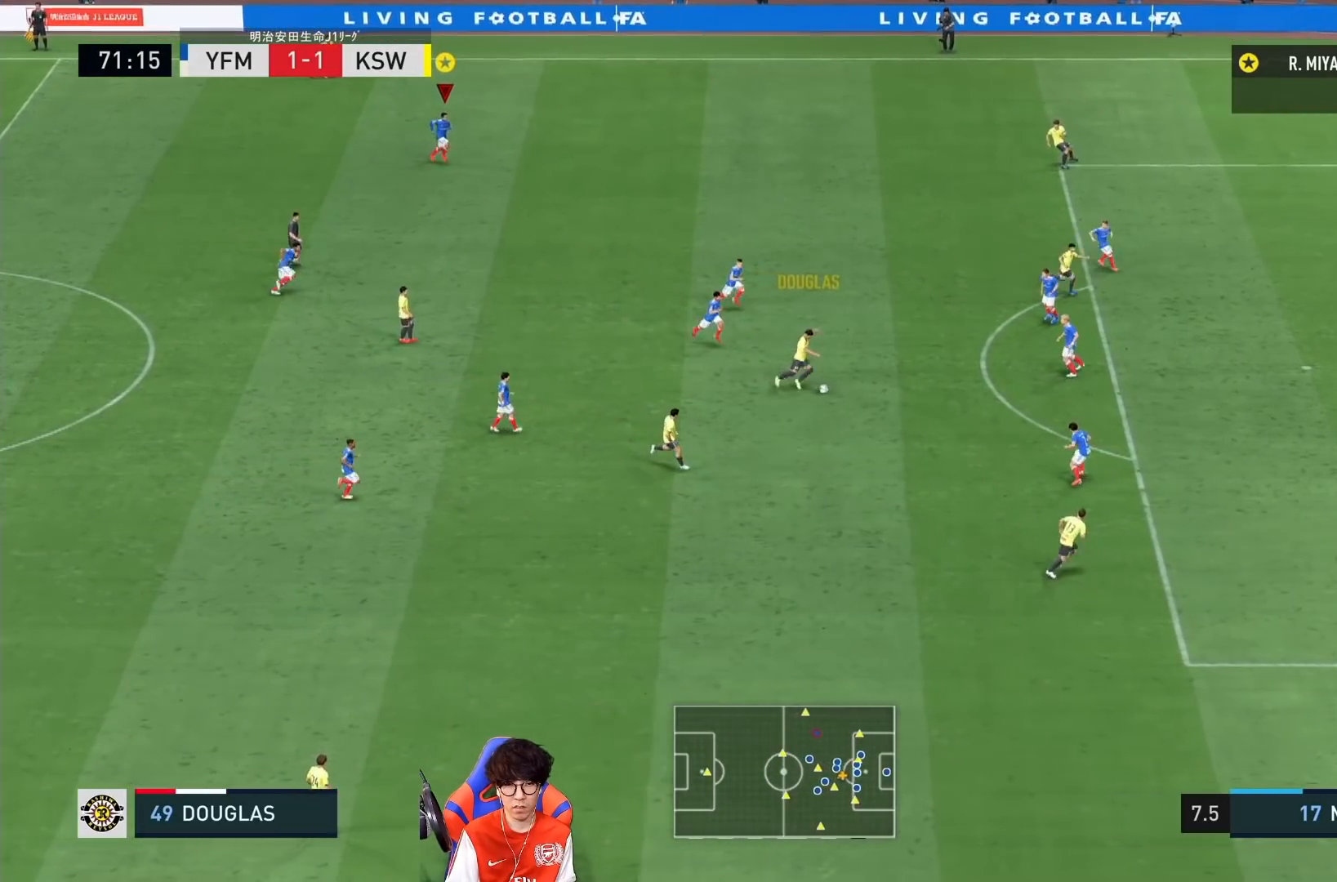
{"buttons": ["SQUARE", "L1"], "left_stick": "center", "right_stick": "center", "events": [[17, "SQUARE", "down"]]}
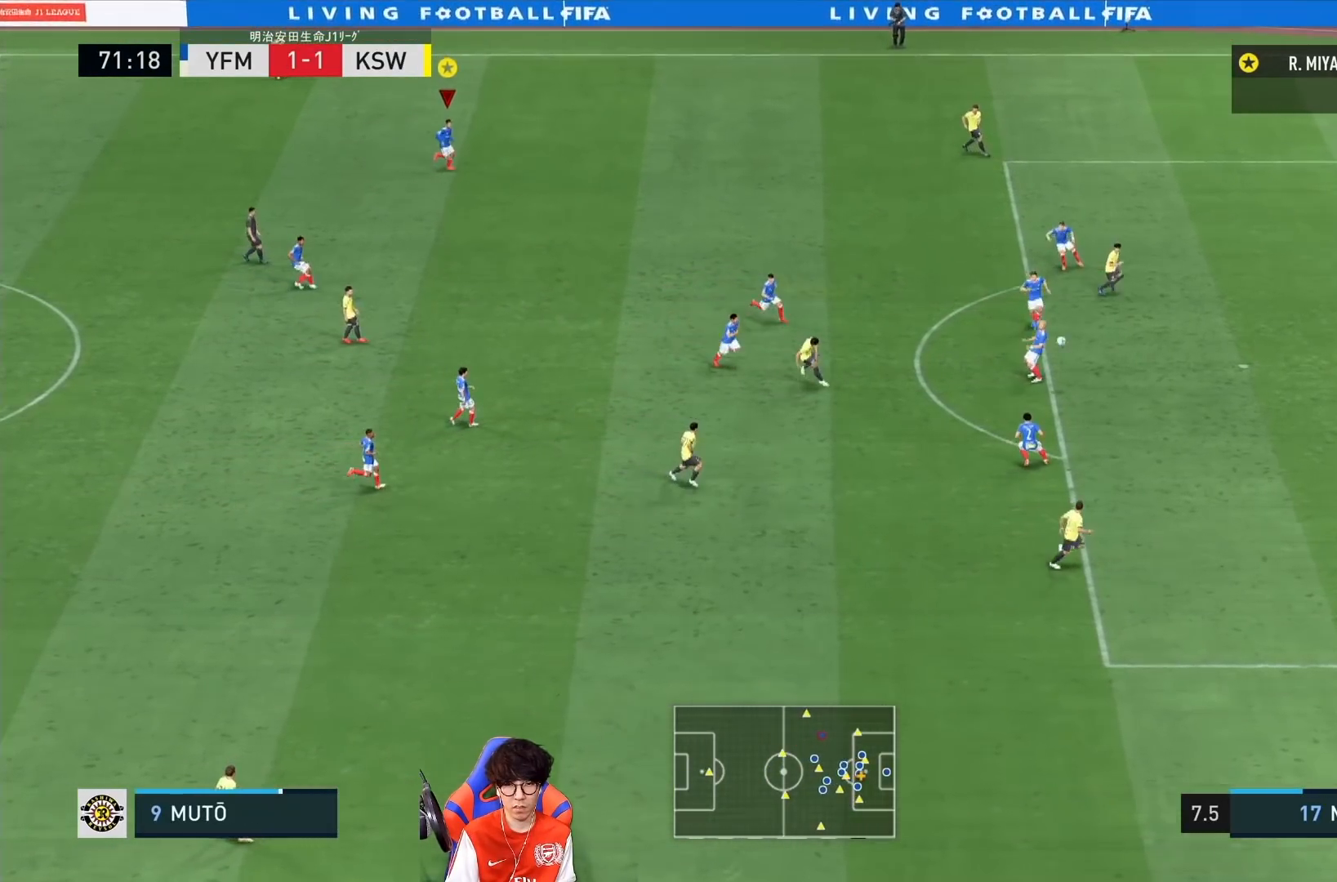
{"buttons": ["L1"], "left_stick": "center", "right_stick": "center", "events": [[50, "SQUARE", "up"]]}
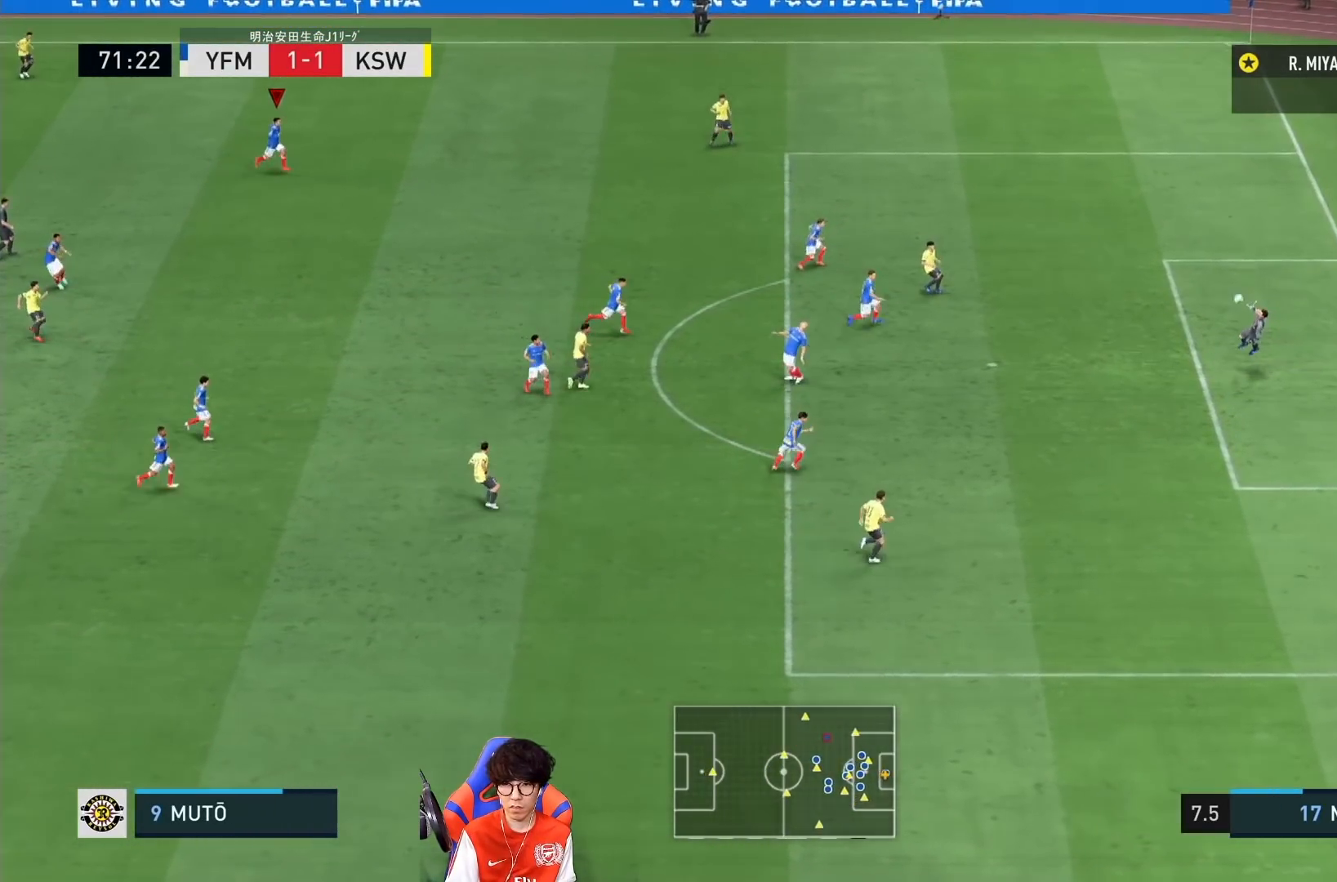
{"buttons": ["L1"], "left_stick": "center", "right_stick": "center", "events": []}
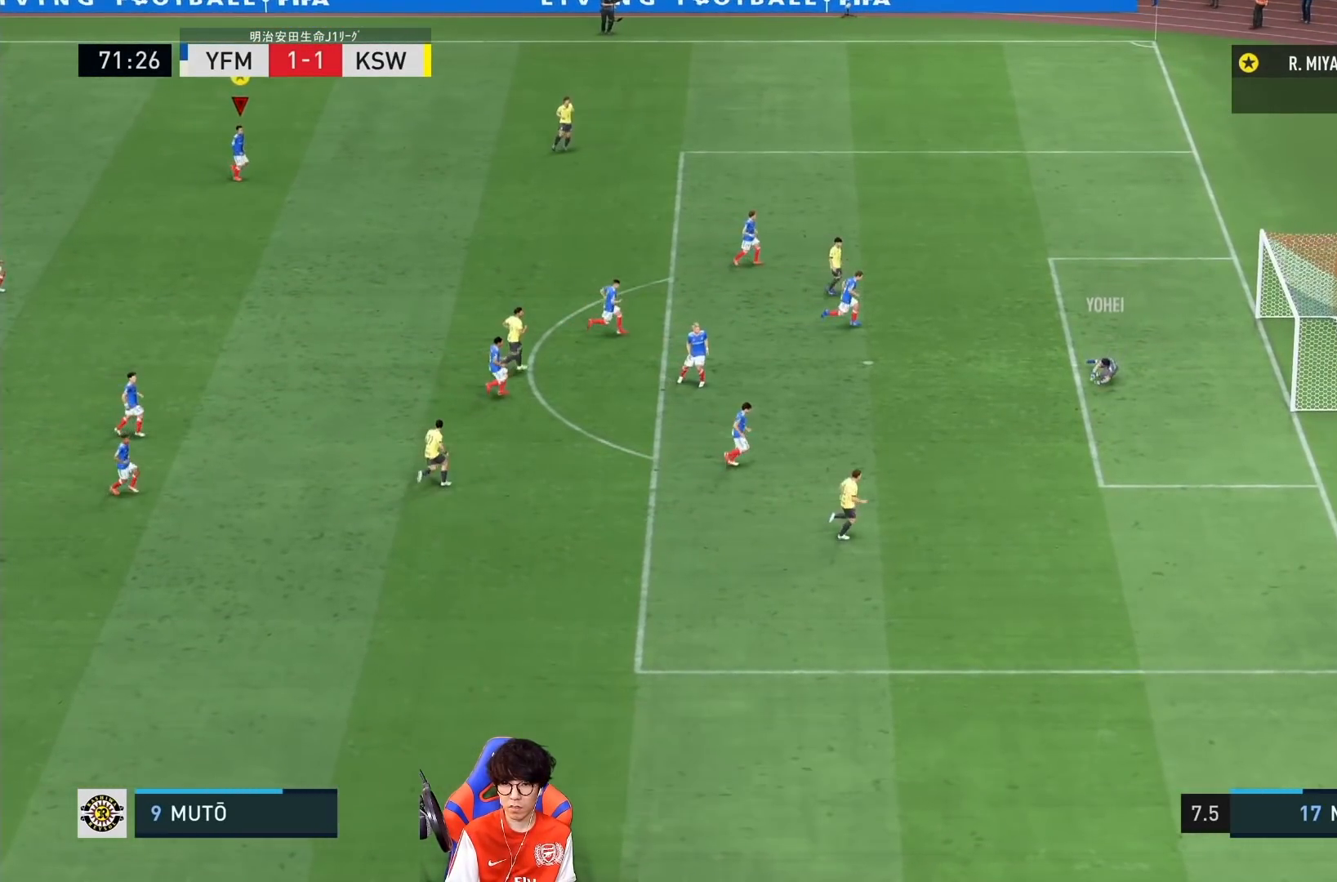
{"buttons": ["L1"], "left_stick": "center", "right_stick": "center", "events": []}
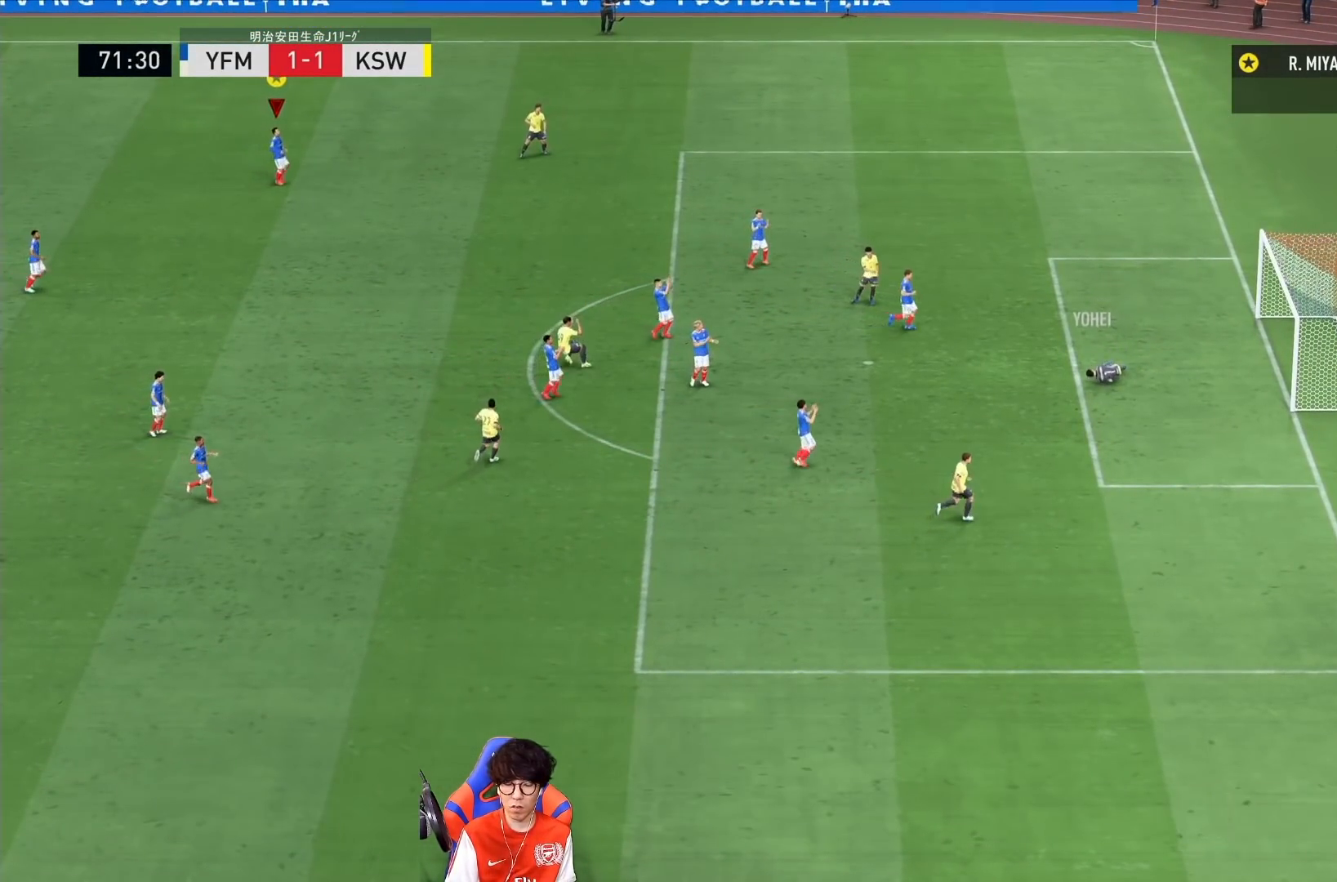
{"buttons": [], "left_stick": "center", "right_stick": "center", "events": [[317, "L1", "up"]]}